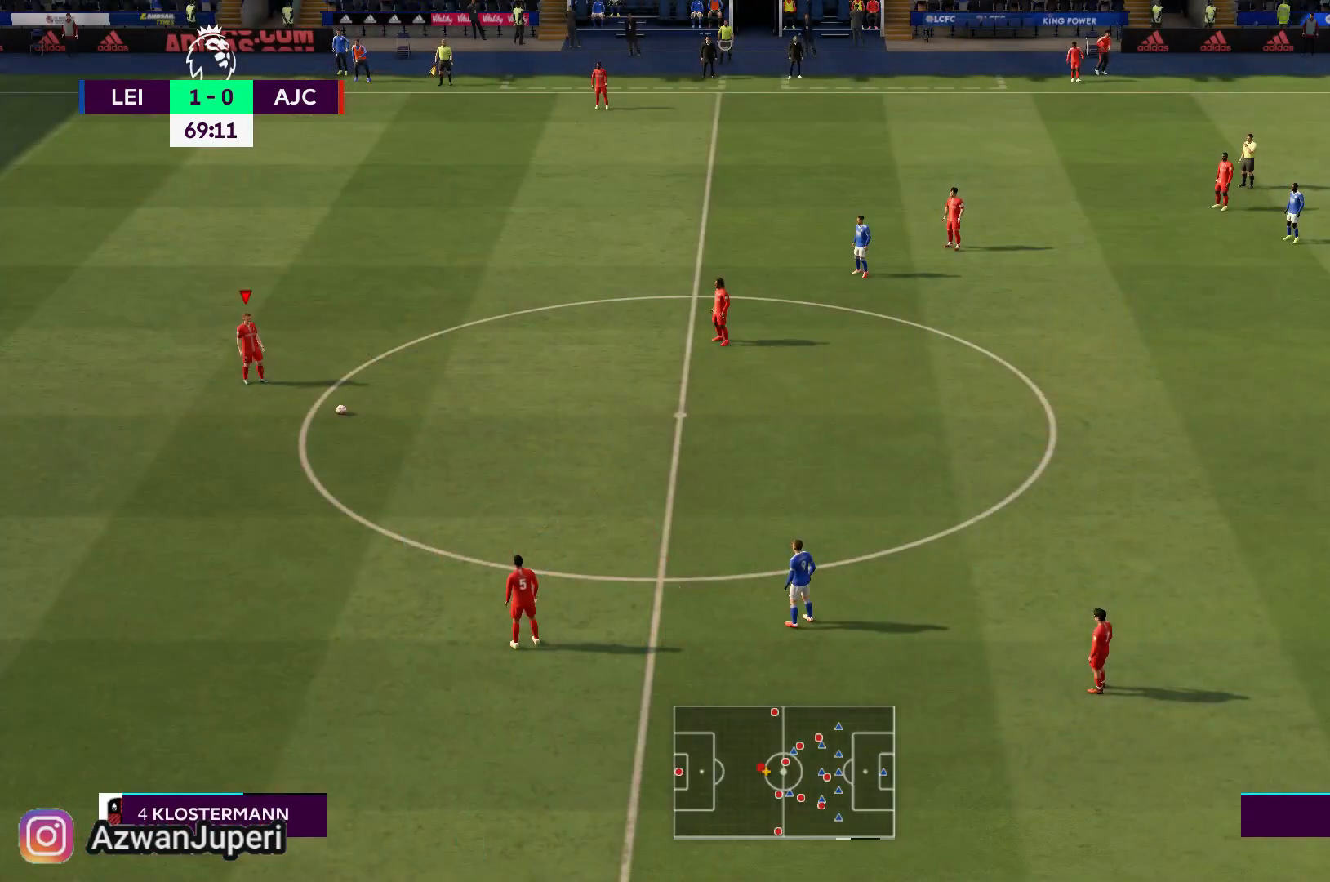
Gameplay with a controller (Xbox layout); each line is a JSON object with the inputs held at the frame after it. "events" lists button and stick changes between this image and that frame as [ms after this image, input, new state], when the widget could be followed in between. Not read: L2 L3 R2 R3.
{"buttons": [], "left_stick": "center", "right_stick": "center", "events": []}
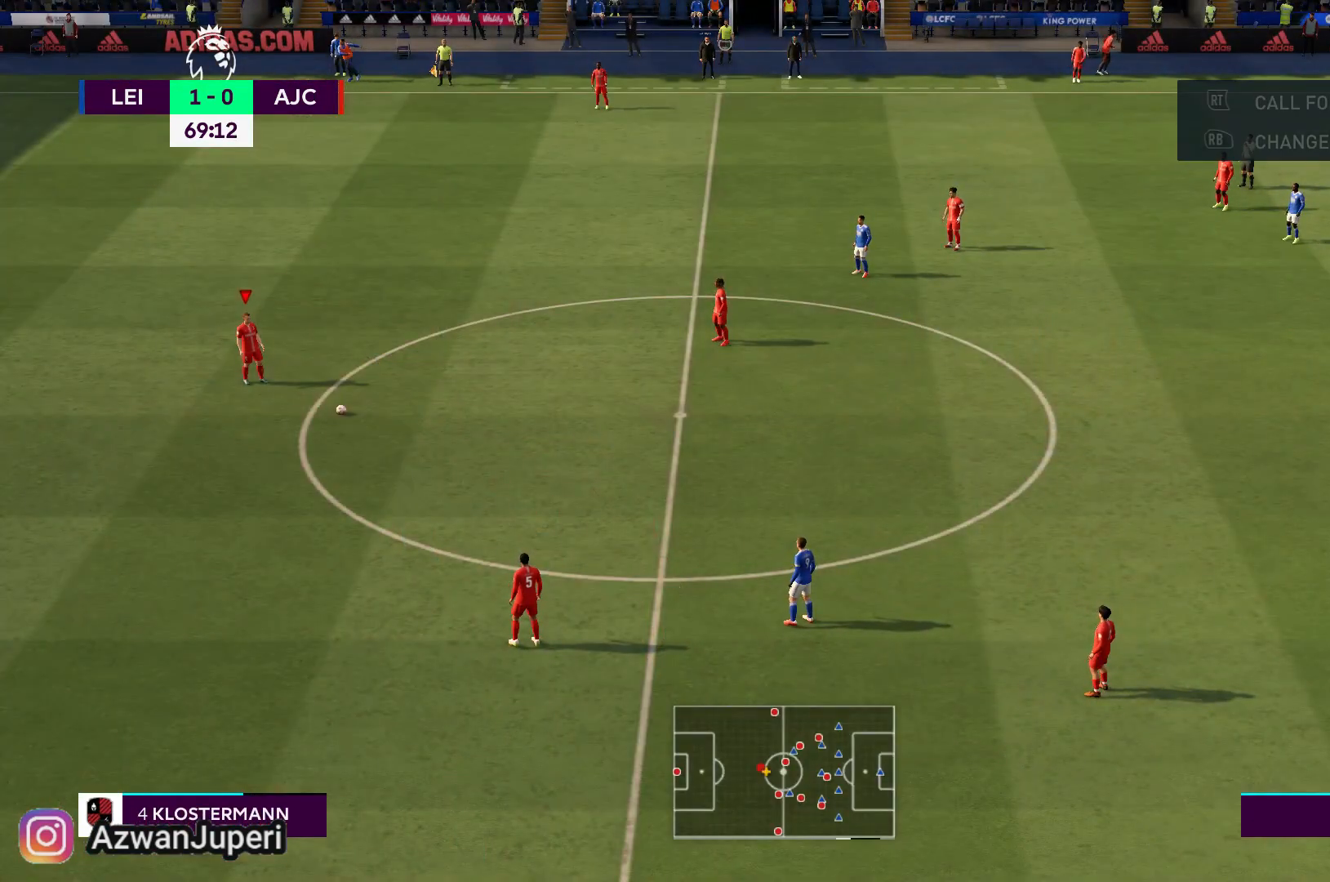
{"buttons": [], "left_stick": "down", "right_stick": "center", "events": [[350, "left_stick", "up-right"], [417, "left_stick", "down"]]}
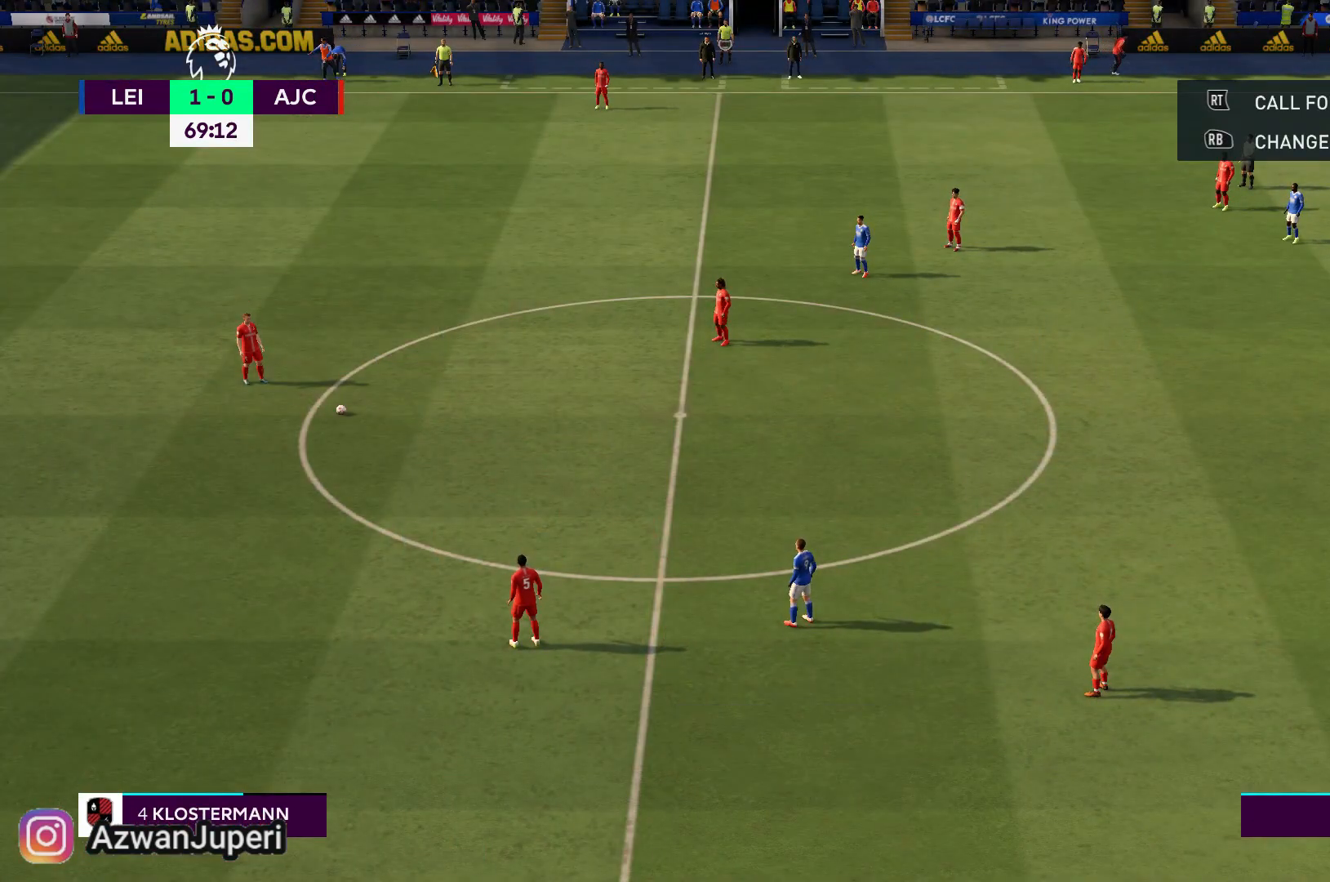
{"buttons": [], "left_stick": "down-right", "right_stick": "center", "events": [[217, "A", "down"], [217, "left_stick", "down-right"], [417, "A", "up"]]}
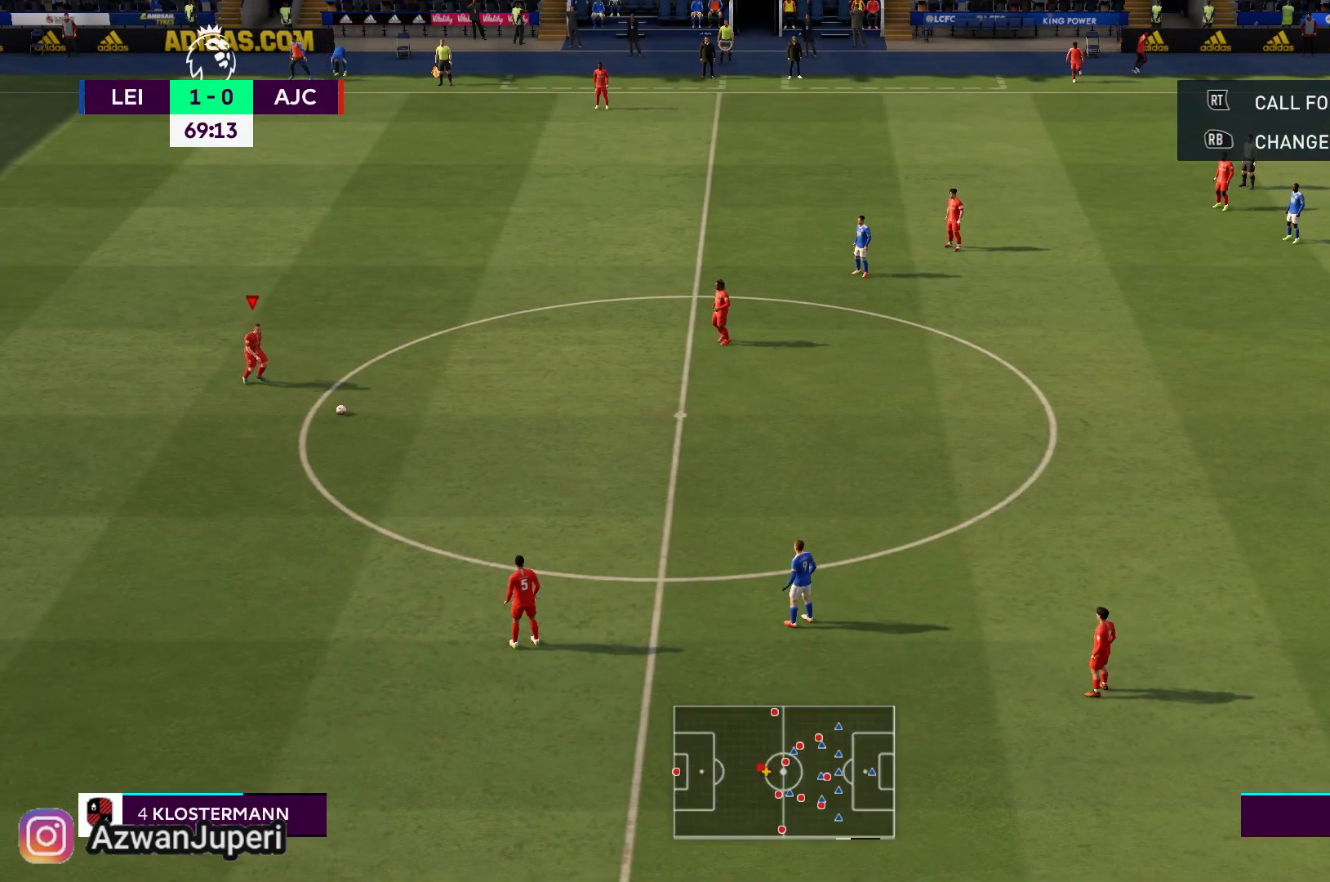
{"buttons": [], "left_stick": "down-right", "right_stick": "center", "events": []}
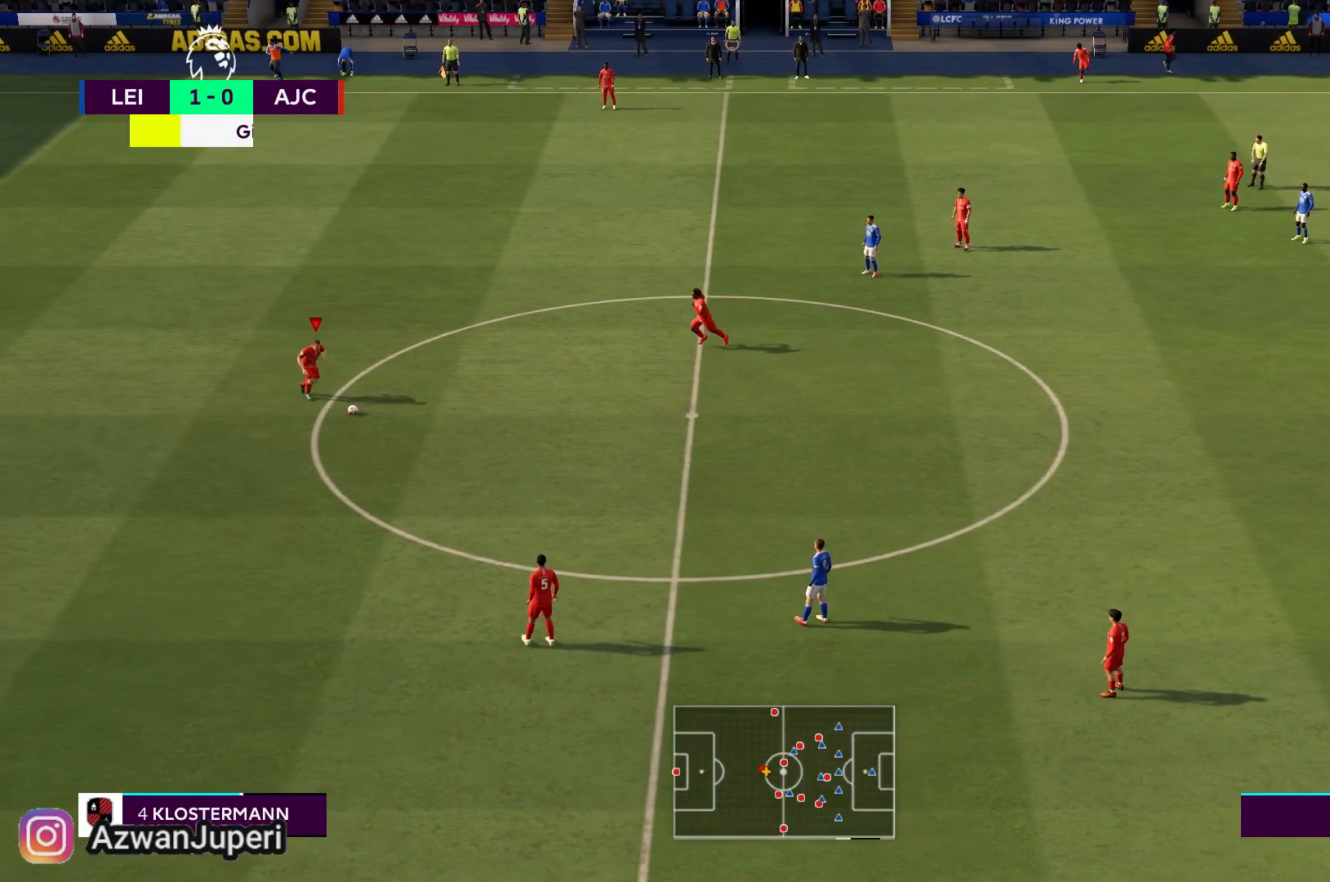
{"buttons": [], "left_stick": "down-right", "right_stick": "center", "events": []}
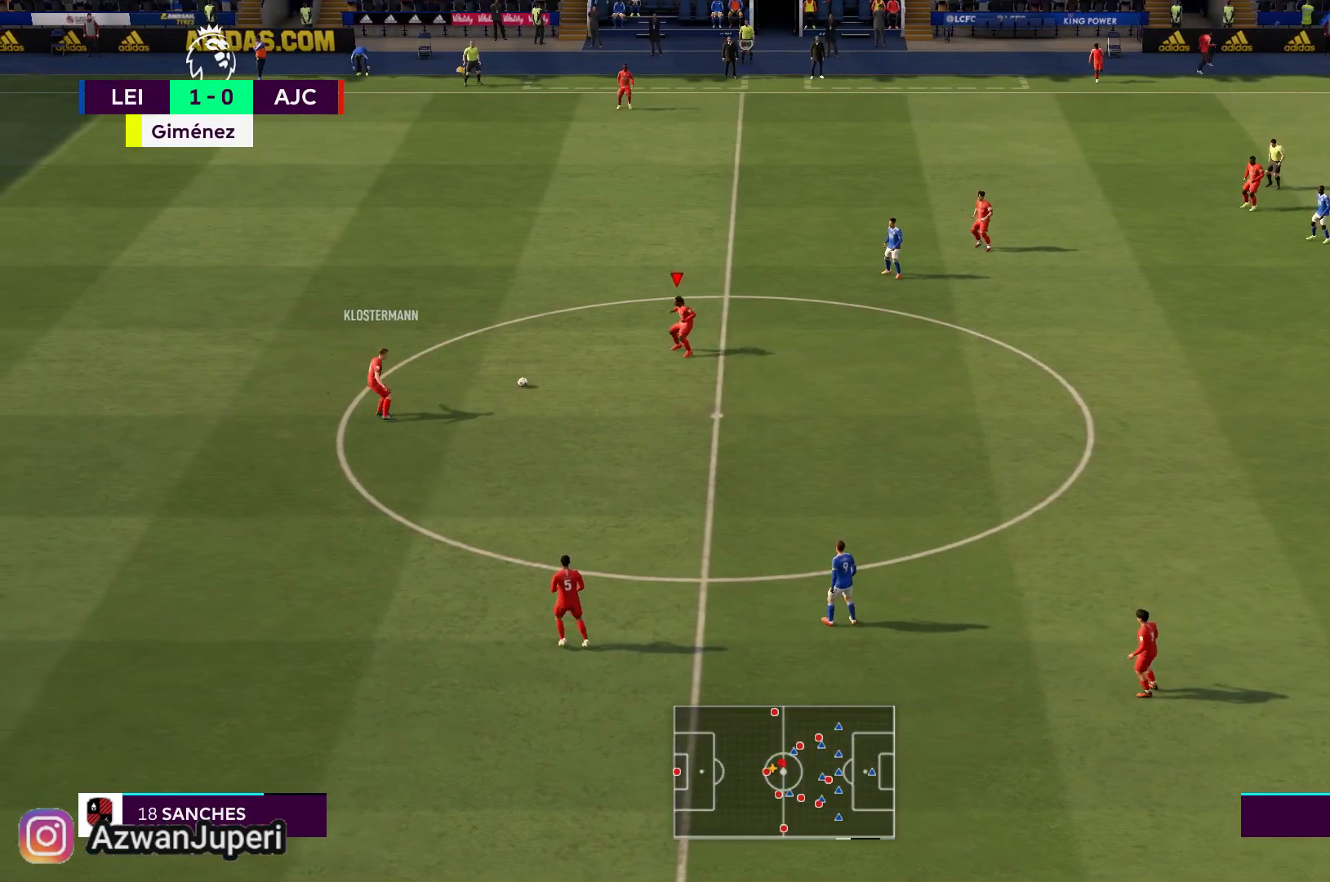
{"buttons": [], "left_stick": "down", "right_stick": "center", "events": [[50, "left_stick", "down"]]}
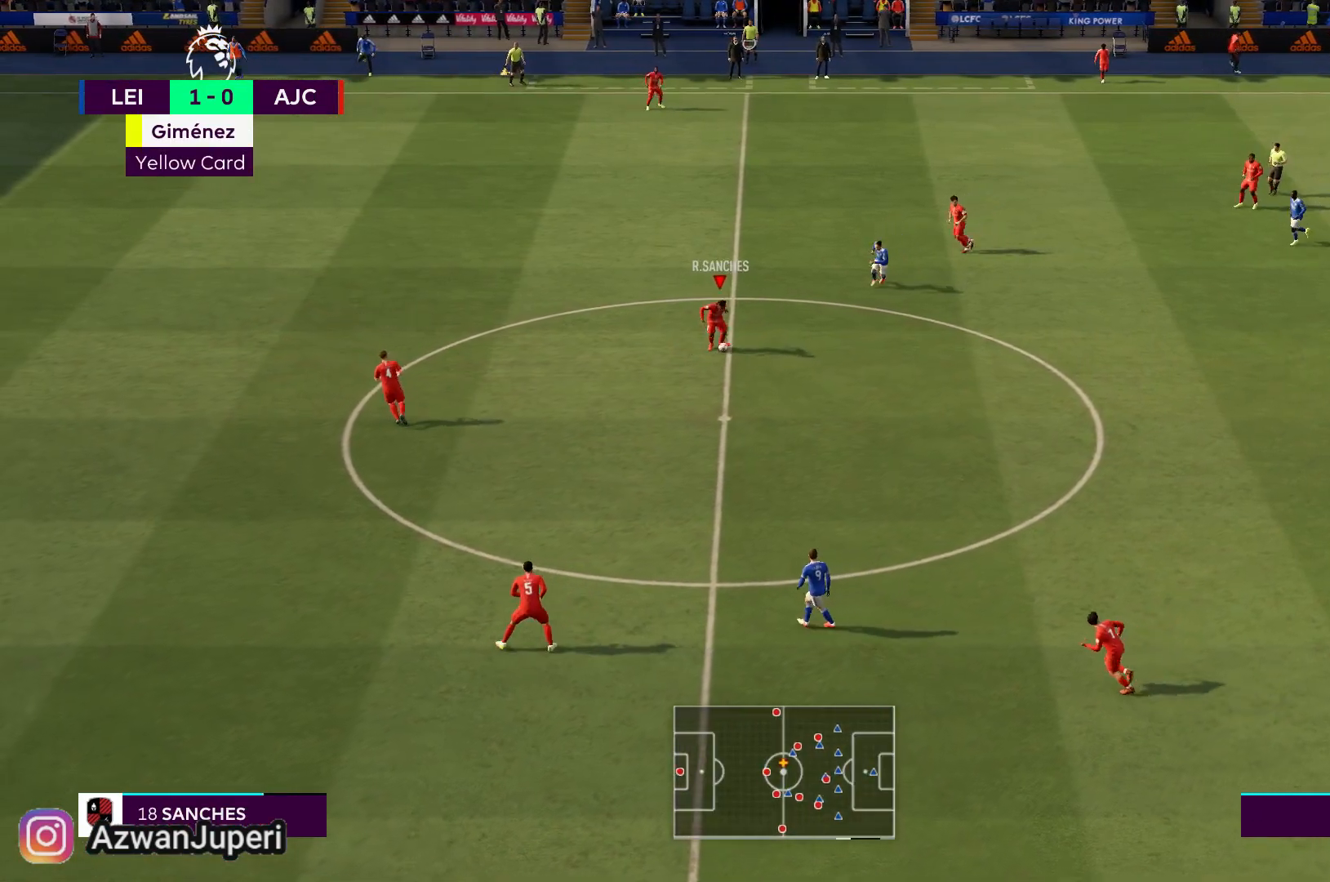
{"buttons": [], "left_stick": "down", "right_stick": "center", "events": [[217, "A", "down"], [417, "A", "up"]]}
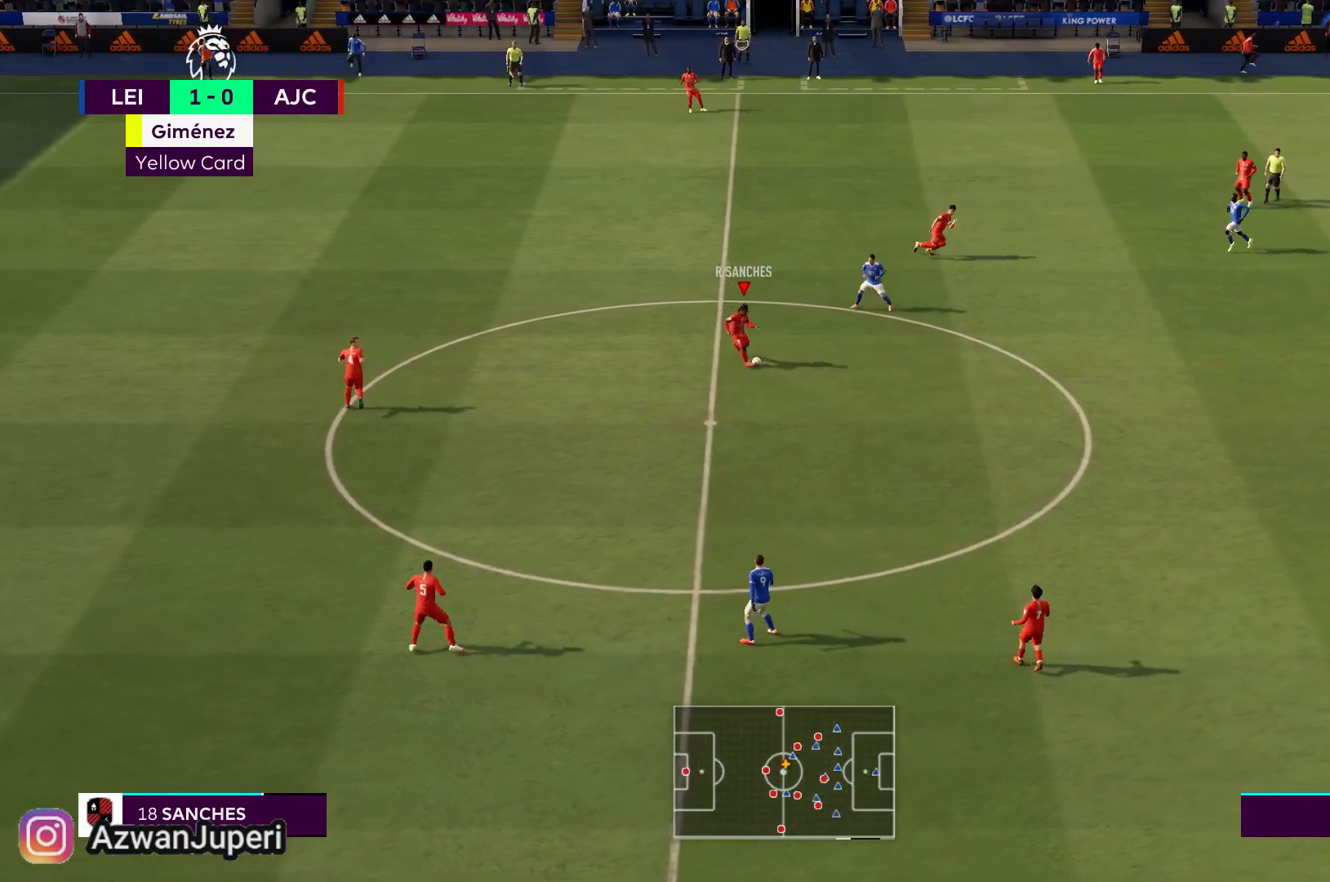
{"buttons": [], "left_stick": "down", "right_stick": "center", "events": []}
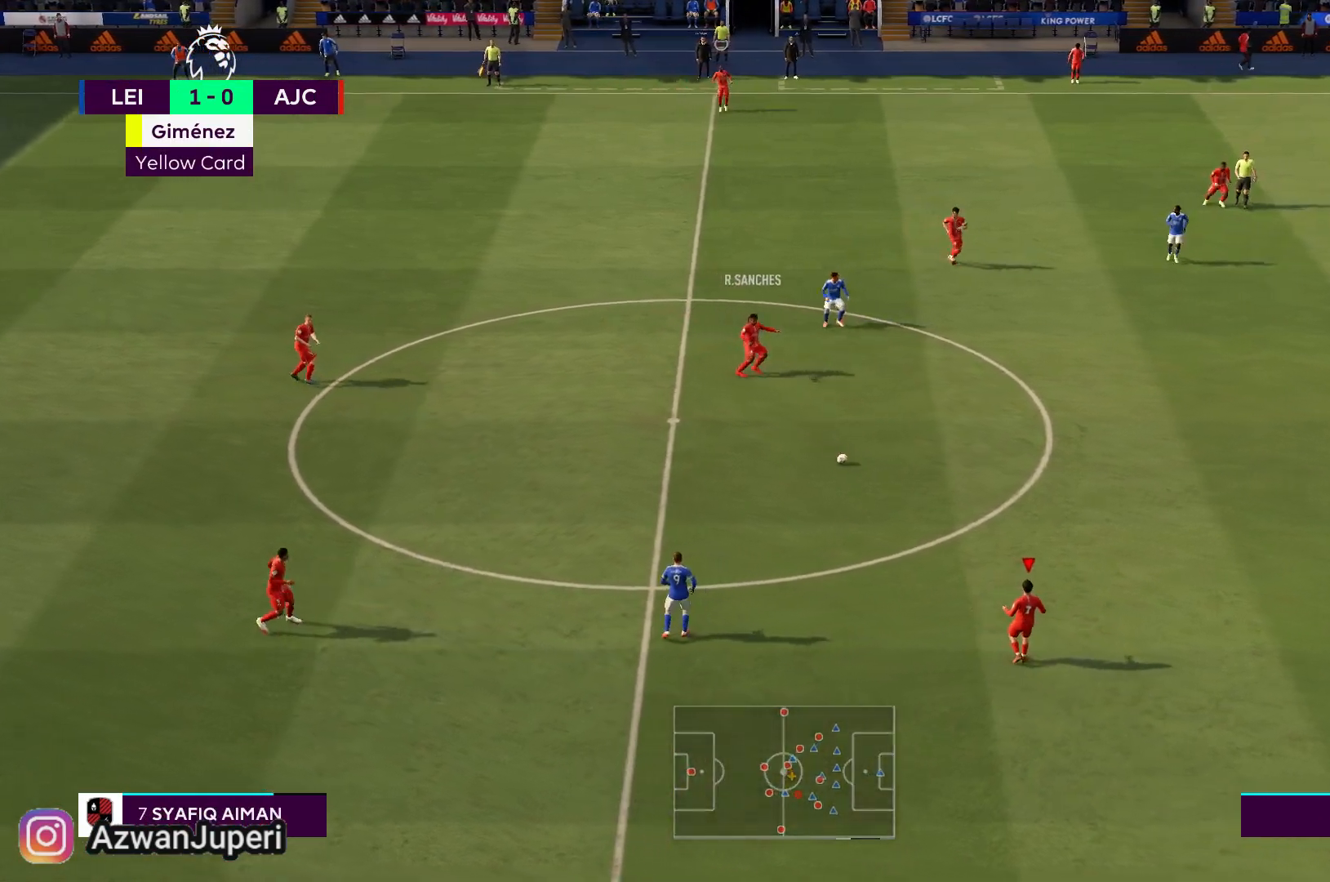
{"buttons": [], "left_stick": "down", "right_stick": "center", "events": [[50, "left_stick", "center"], [383, "left_stick", "down"]]}
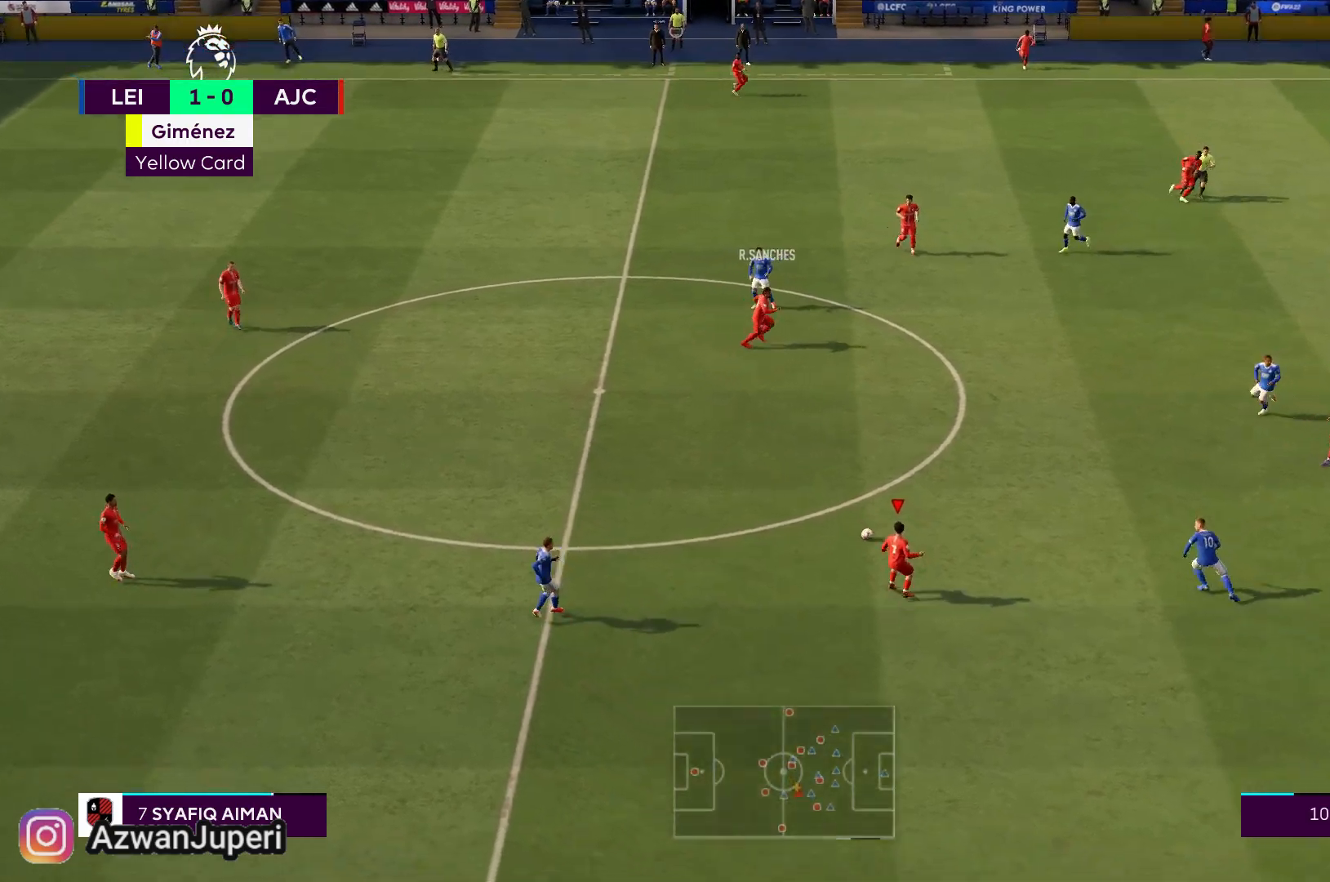
{"buttons": [], "left_stick": "down", "right_stick": "center", "events": []}
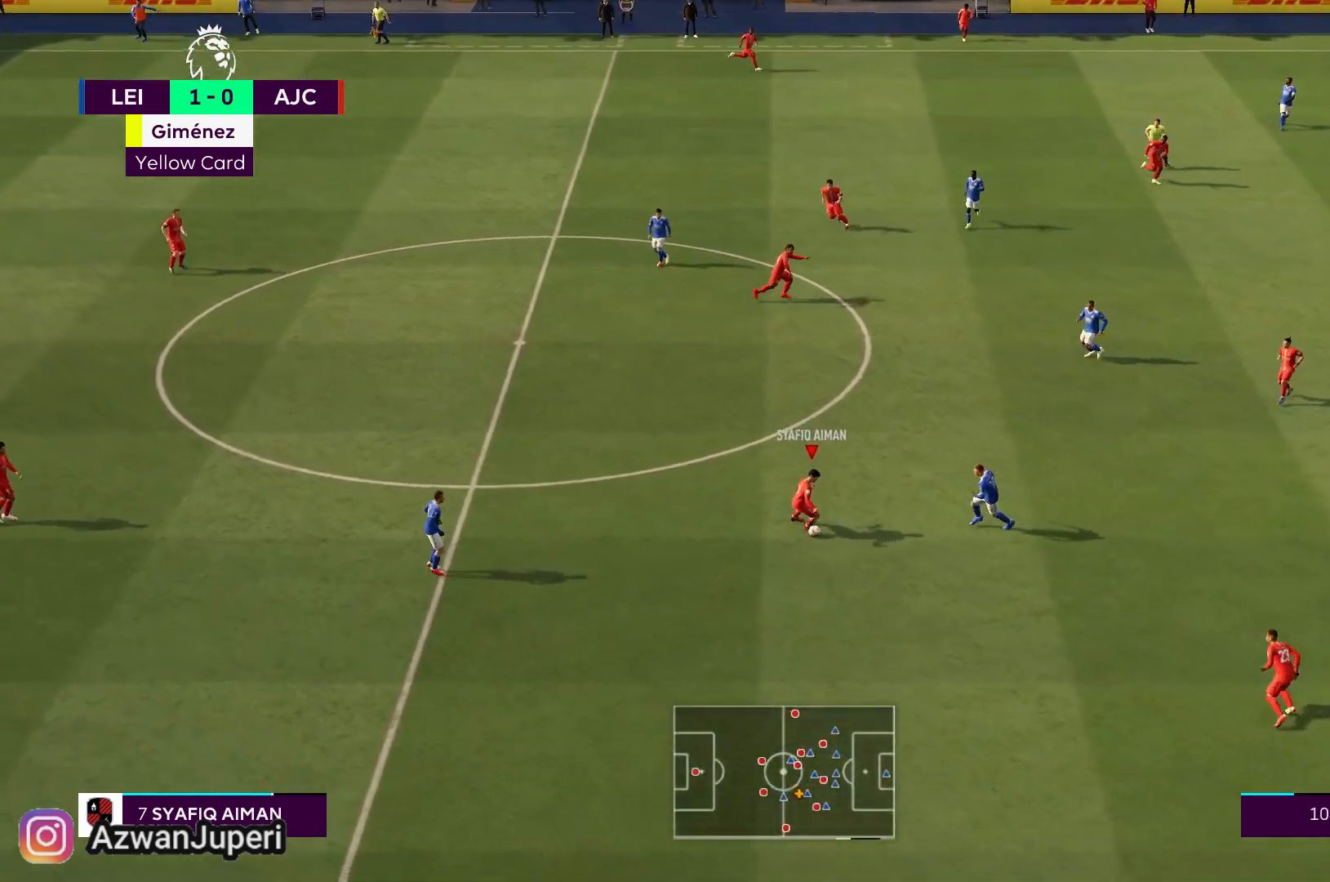
{"buttons": [], "left_stick": "down", "right_stick": "center", "events": [[83, "A", "down"], [233, "A", "up"]]}
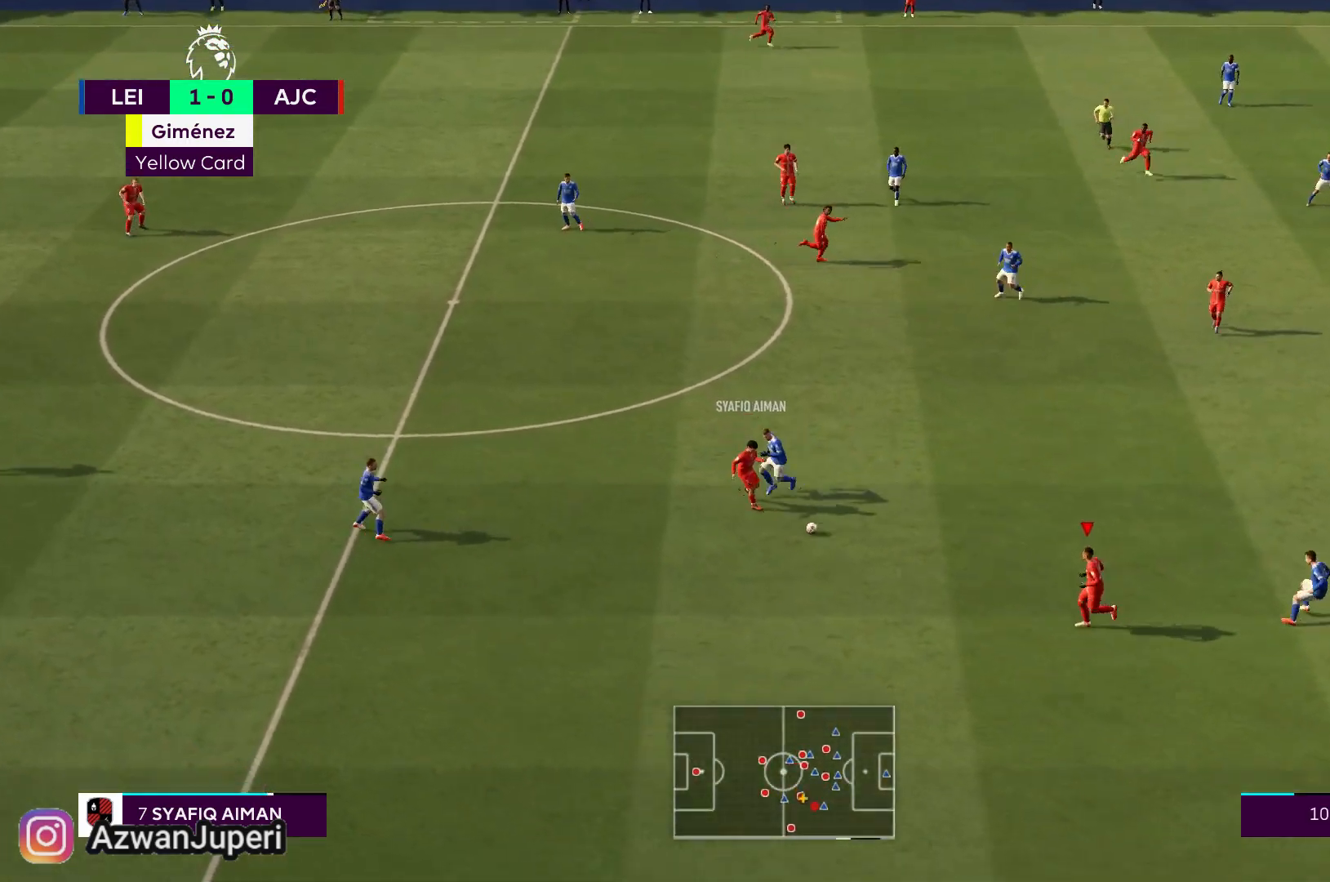
{"buttons": [], "left_stick": "down", "right_stick": "center", "events": [[250, "left_stick", "center"], [500, "left_stick", "down"]]}
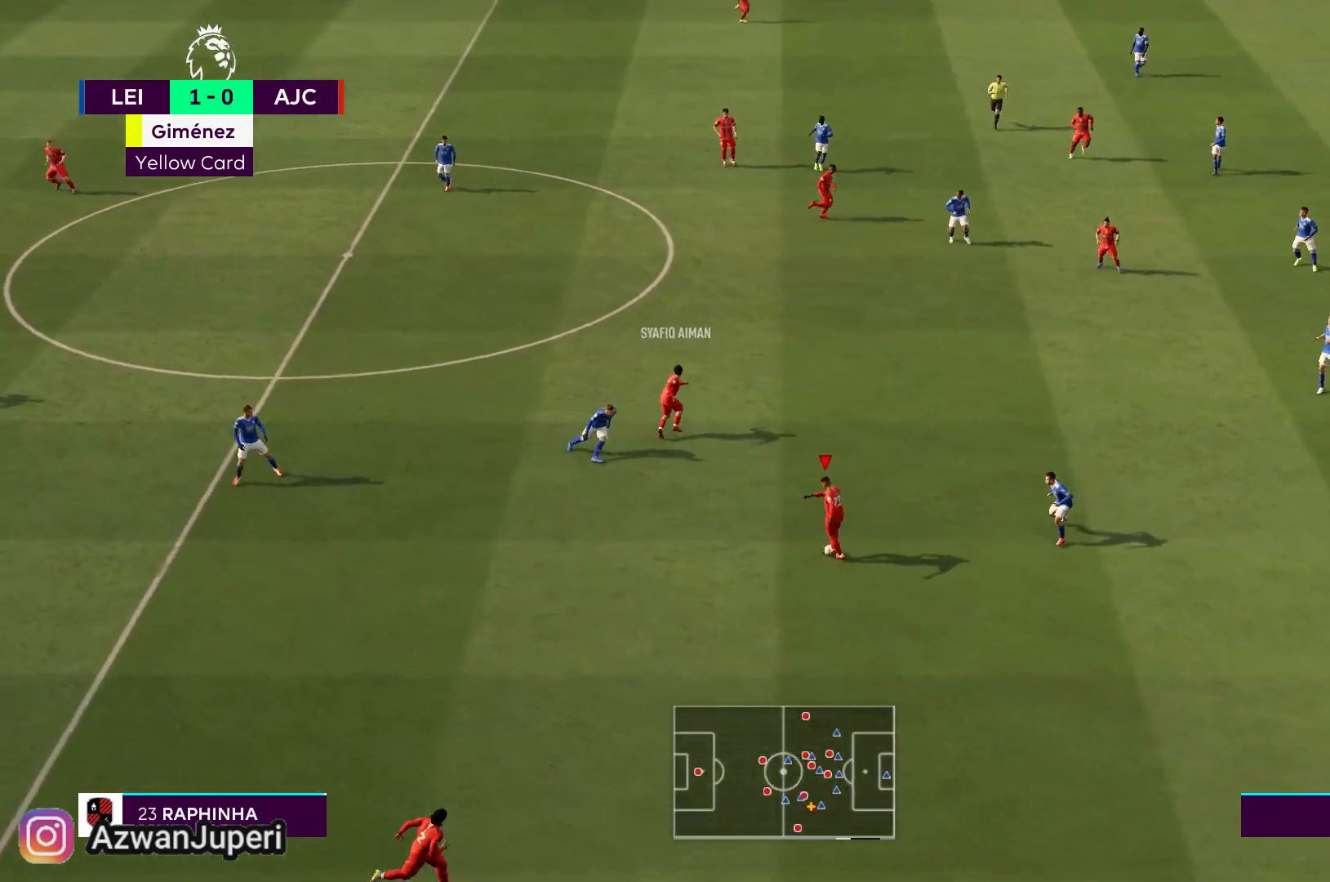
{"buttons": [], "left_stick": "left", "right_stick": "center", "events": [[200, "left_stick", "center"], [267, "left_stick", "left"]]}
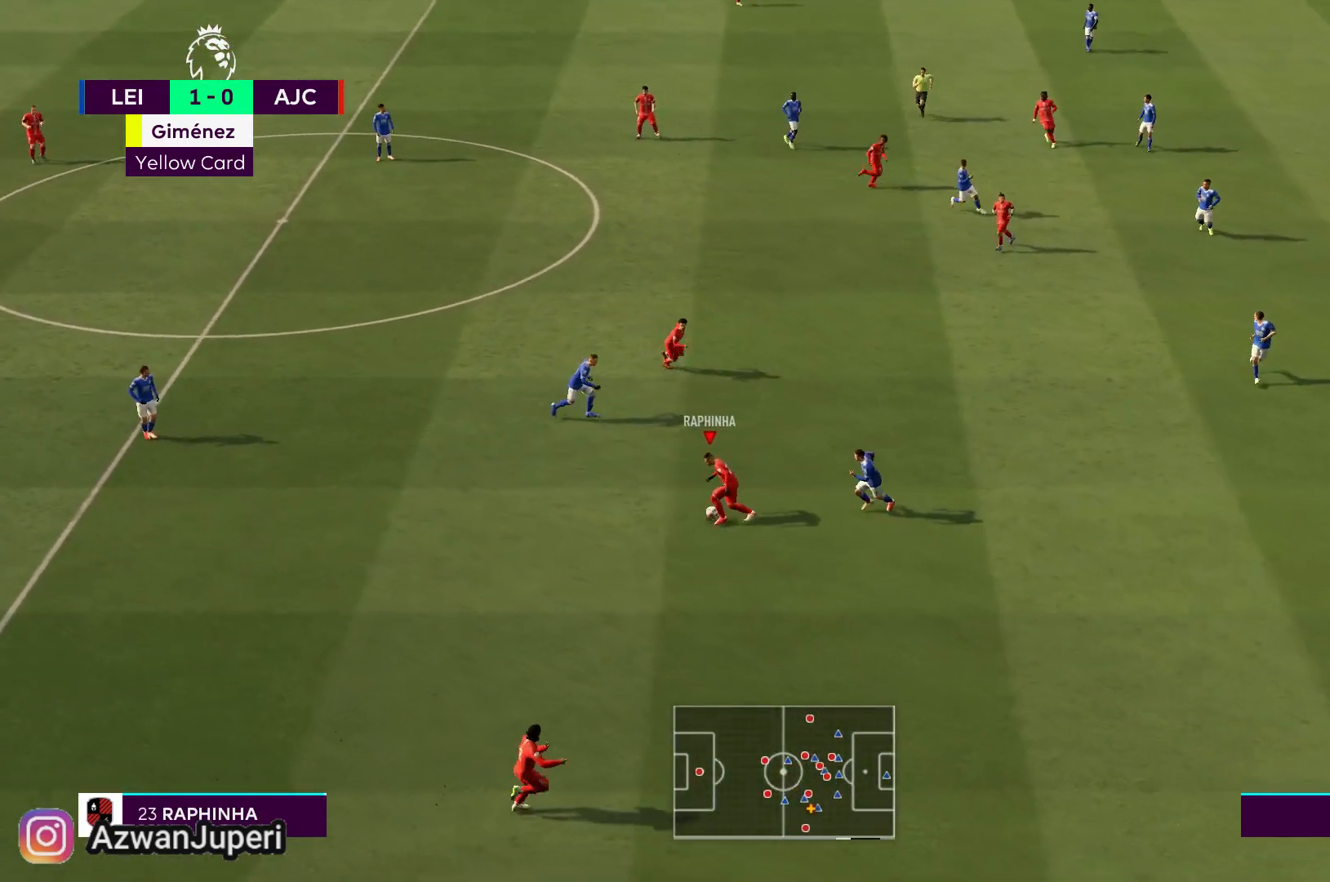
{"buttons": [], "left_stick": "center", "right_stick": "center"}
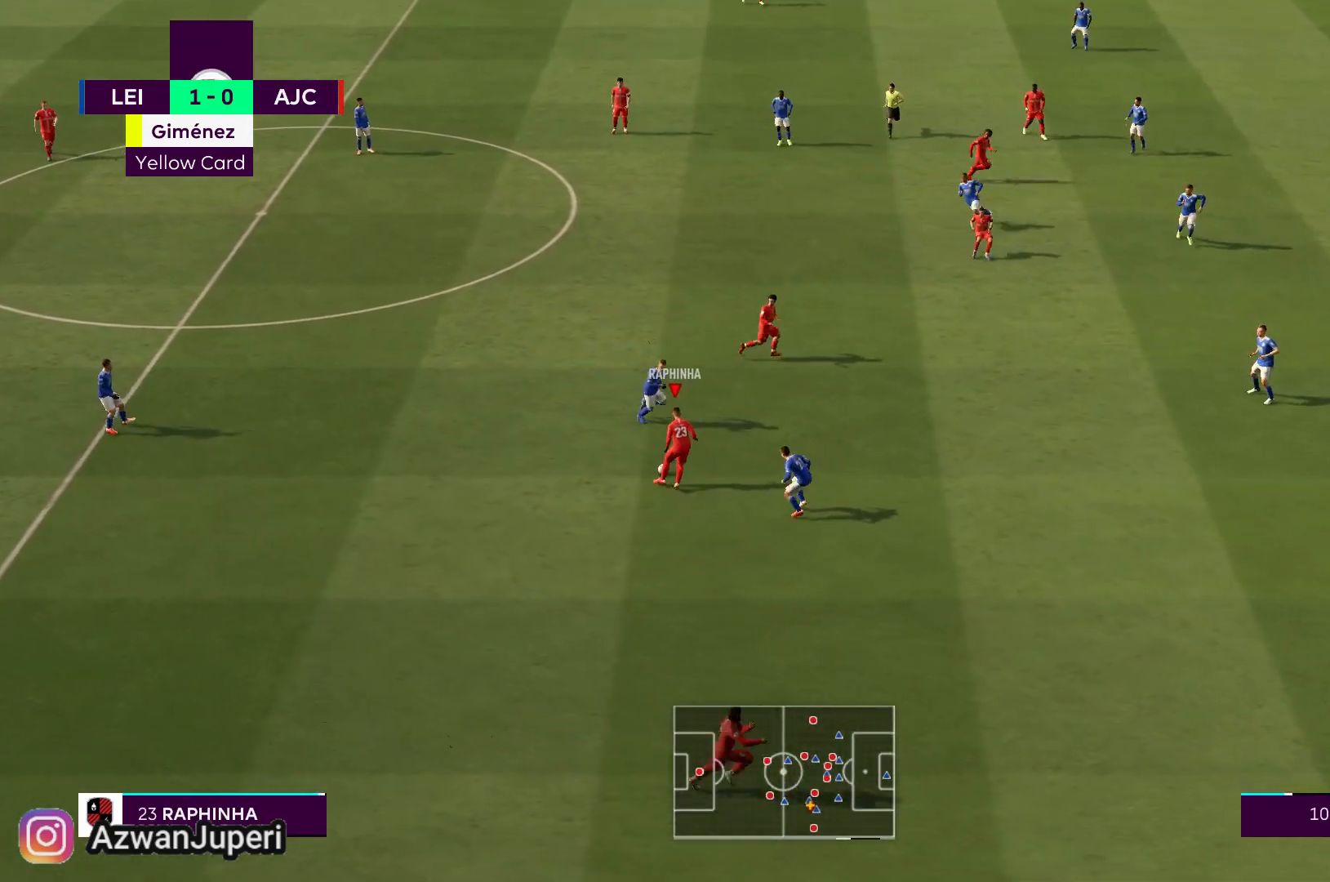
{"buttons": [], "left_stick": "down", "right_stick": "center", "events": [[300, "left_stick", "down-right"], [500, "left_stick", "down"]]}
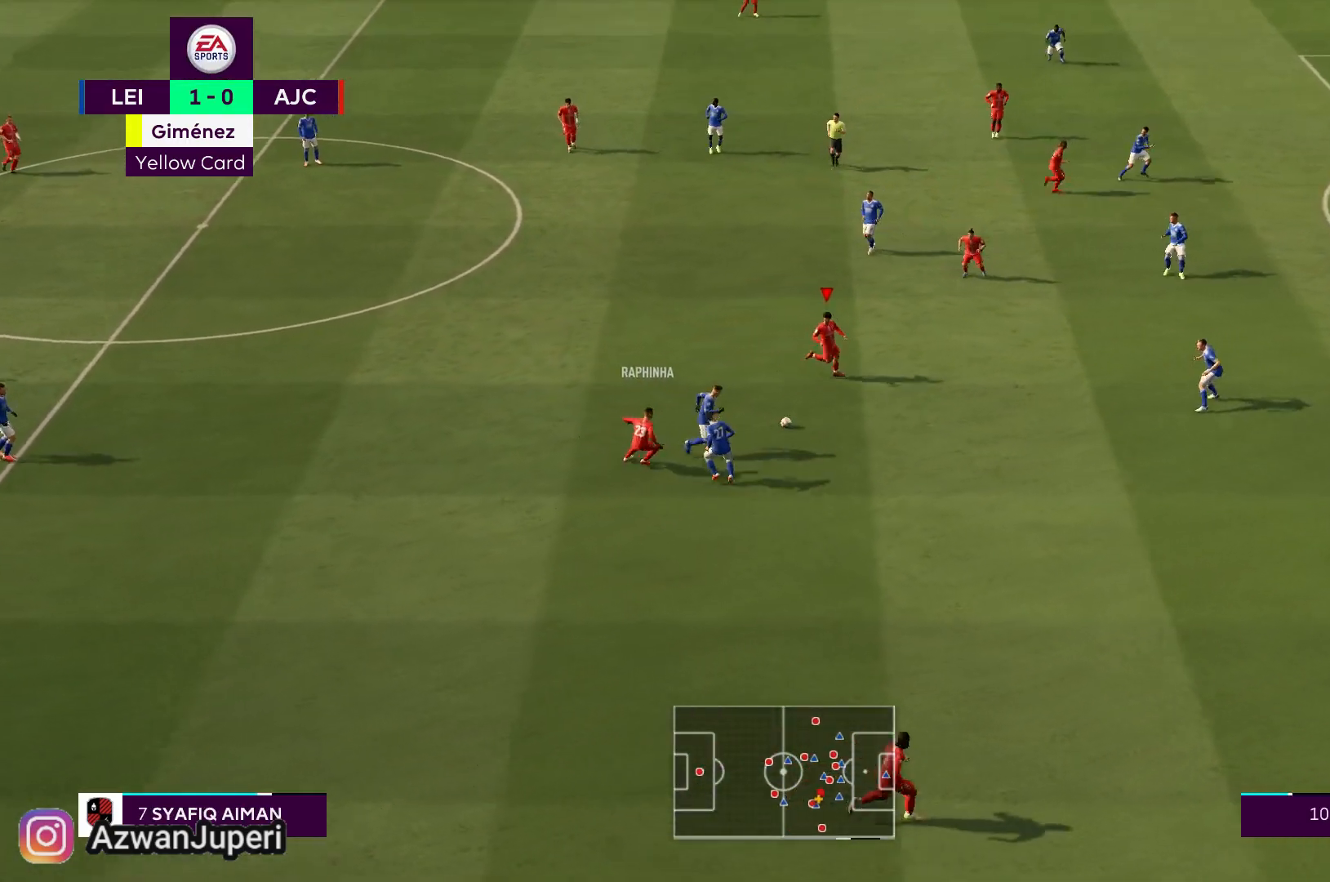
{"buttons": [], "left_stick": "down", "right_stick": "center", "events": [[267, "Y", "down"], [433, "Y", "up"]]}
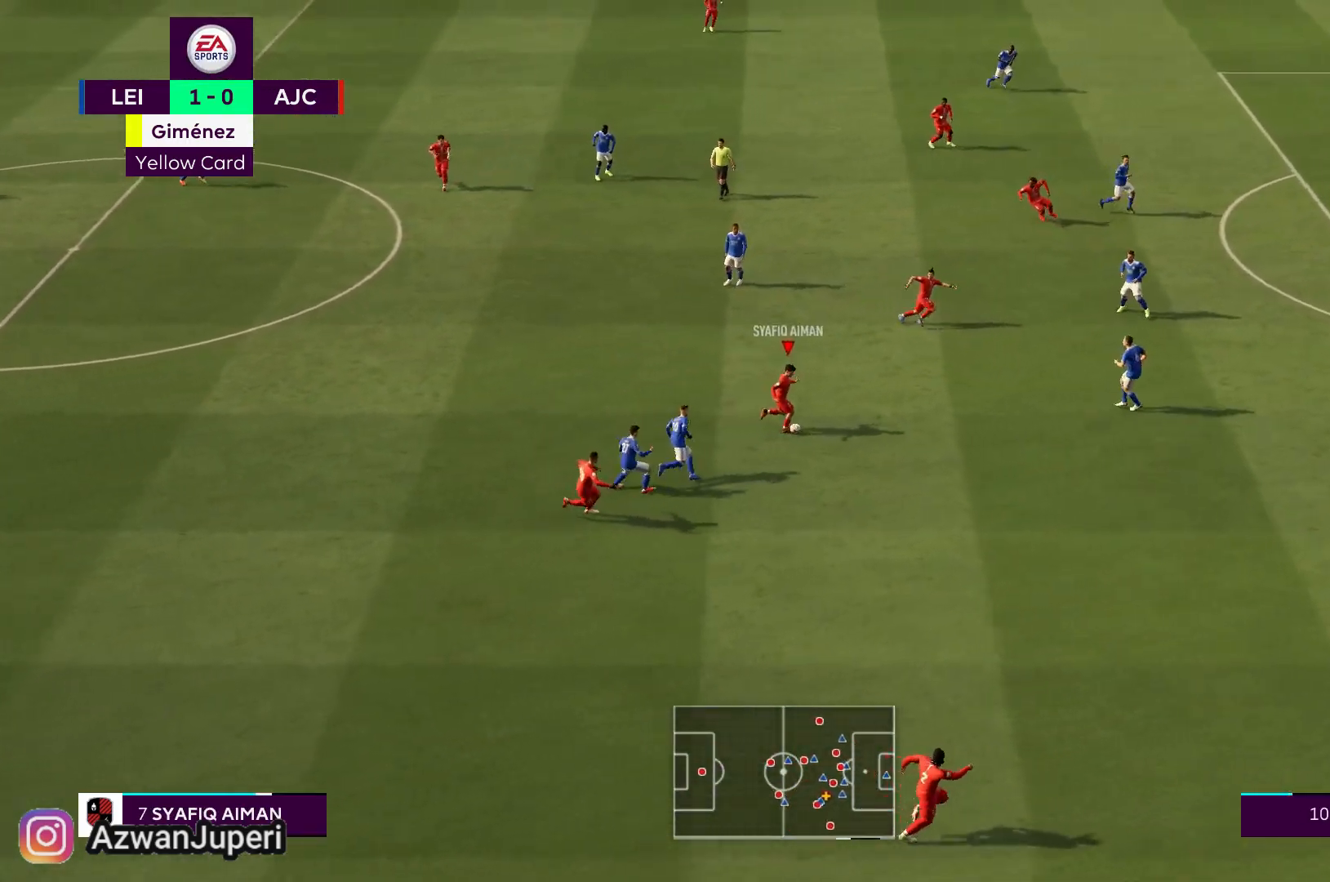
{"buttons": [], "left_stick": "down", "right_stick": "center", "events": []}
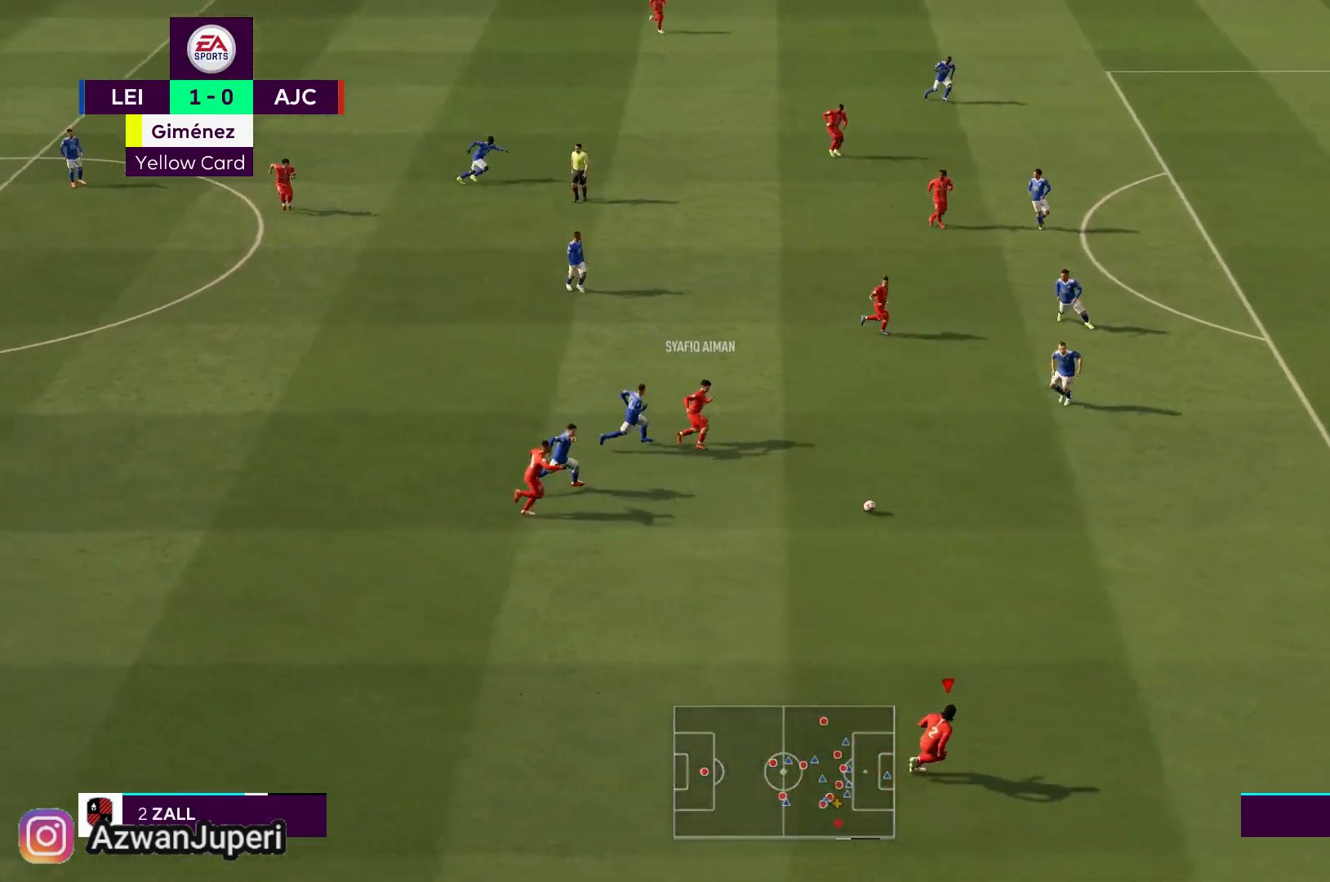
{"buttons": [], "left_stick": "down-right", "right_stick": "center", "events": [[67, "left_stick", "down-right"]]}
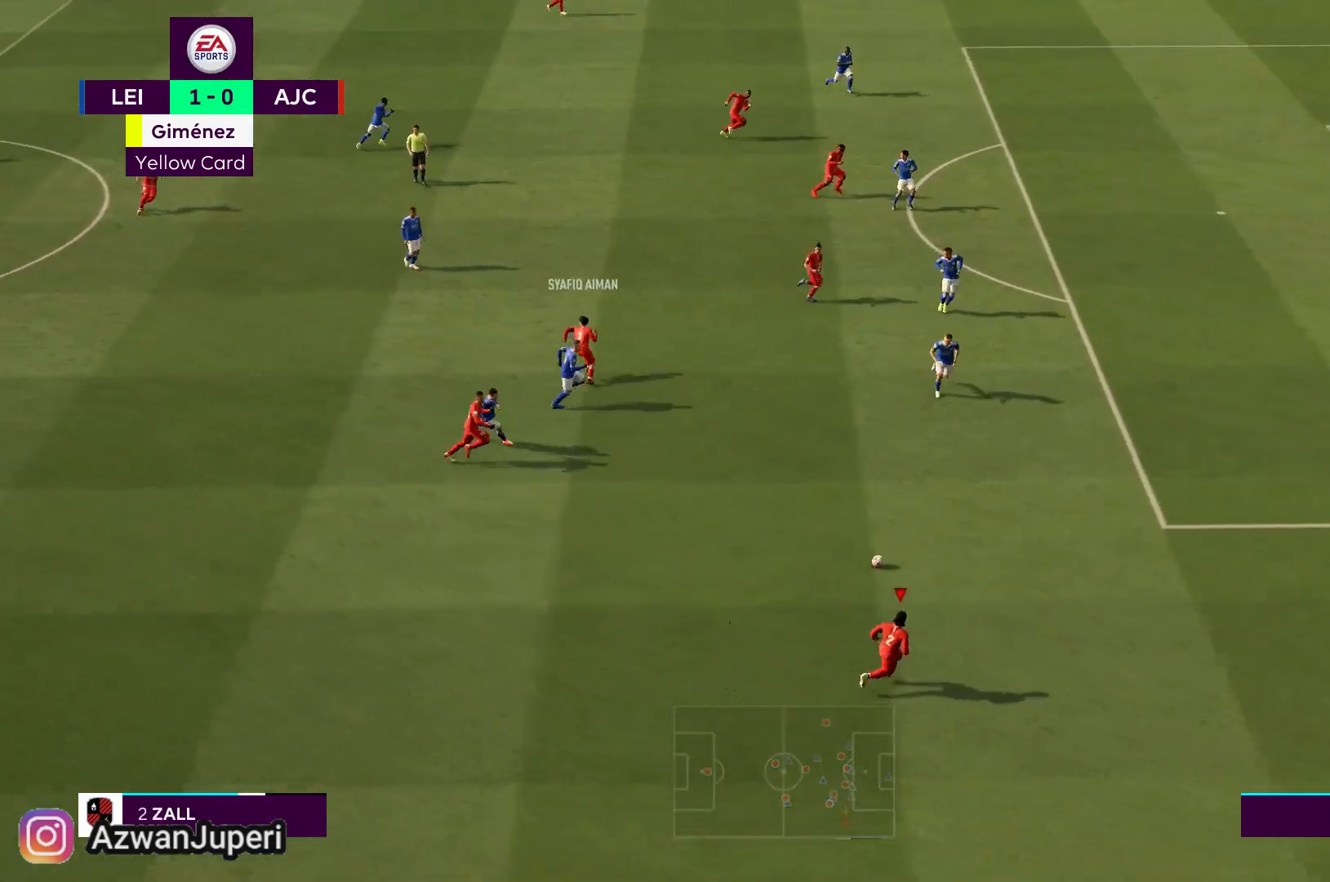
{"buttons": [], "left_stick": "down-right", "right_stick": "center", "events": []}